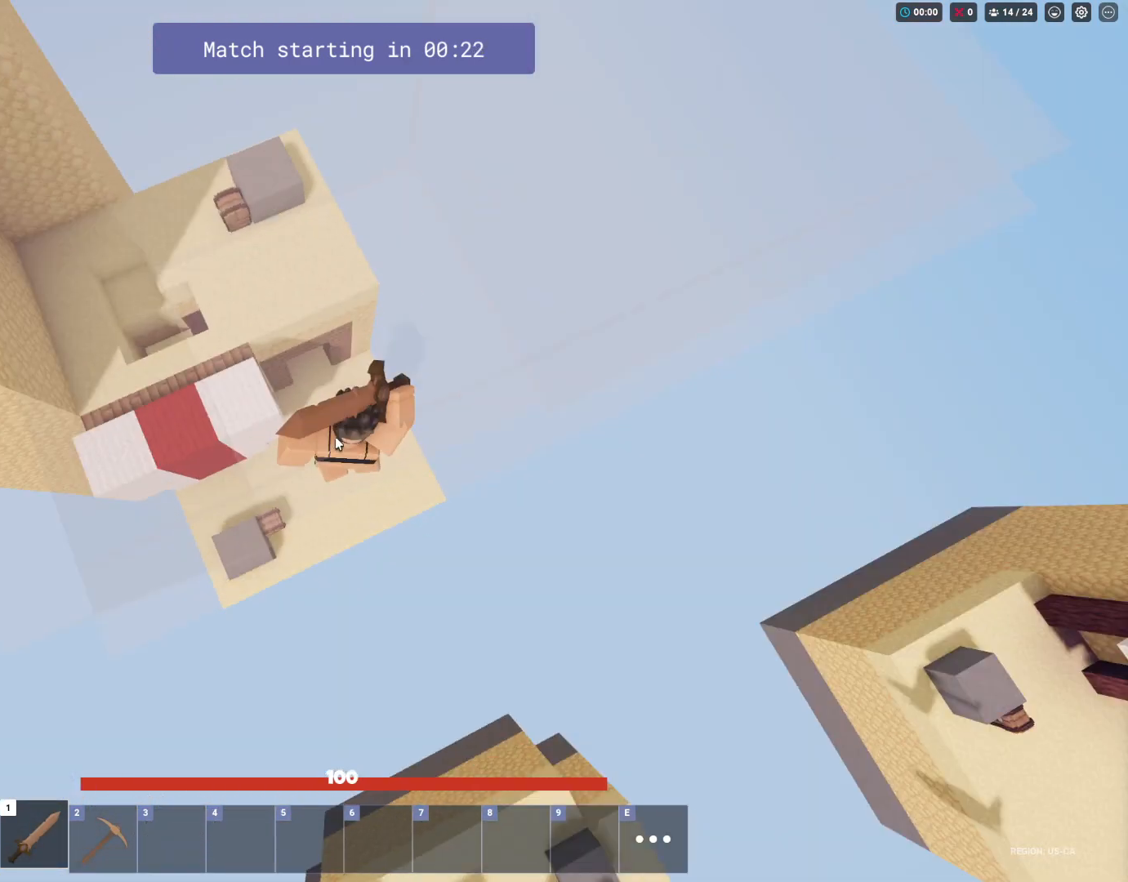
Gameplay with keyboard and mouse; each line is a JSON object with the keys and mouse buttons held at the frame after it. "events" lists presses ("down") and releases ("up") of "1", "2", "3", "4", "5", "a", "alt", "c", "caps_lock", "ctrl", "d", "e", "f", "g", "q", "r", "s", "shift", "space", "t", "tab", "v", "w", "x", "z", "mouse_left", "mouse_wheel" and "mouse_right" between this image and that frame as [ms after this image, input, new state], when the widget could be followed in between. "mouse_left", "mouse_wheel", "mouse_right" = the "left", "wheel", "right" buttons of the "mouse" list. No other keys are recorded. Fast repeated clicks can show as one long hold. "wheel" means that the mouse wheel is clicked or scrolled. "mouse_move" is the direction in which the mouse moves at that frame (one of eight, or "still"), when it could be read.
{"keys": [], "mouse": ["right"], "mouse_move": "still", "events": []}
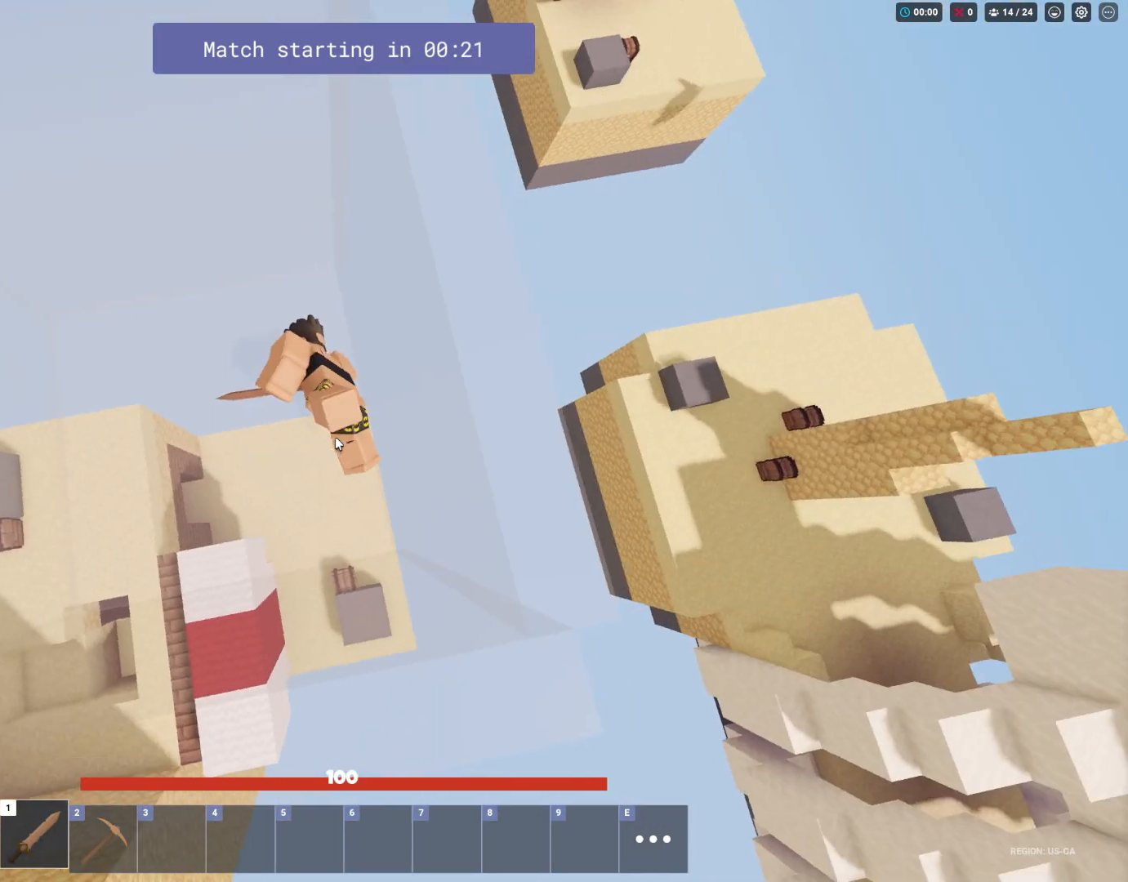
{"keys": ["d"], "mouse": ["right"], "mouse_move": "still", "events": [[33, "ctrl", "down"], [33, "d", "down"], [333, "ctrl", "up"]]}
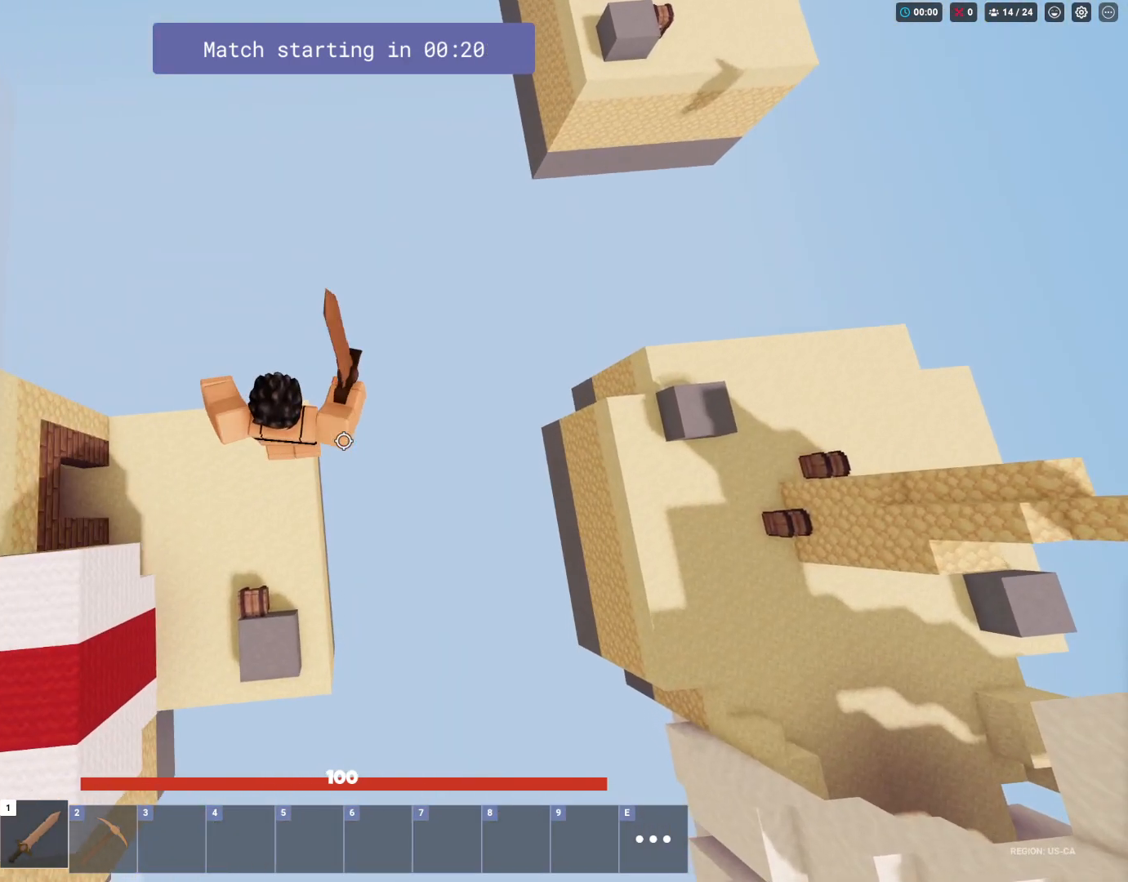
{"keys": ["a", "shift"], "mouse": ["right"], "mouse_move": "still", "events": [[50, "a", "down"], [50, "d", "up"], [100, "shift", "down"]]}
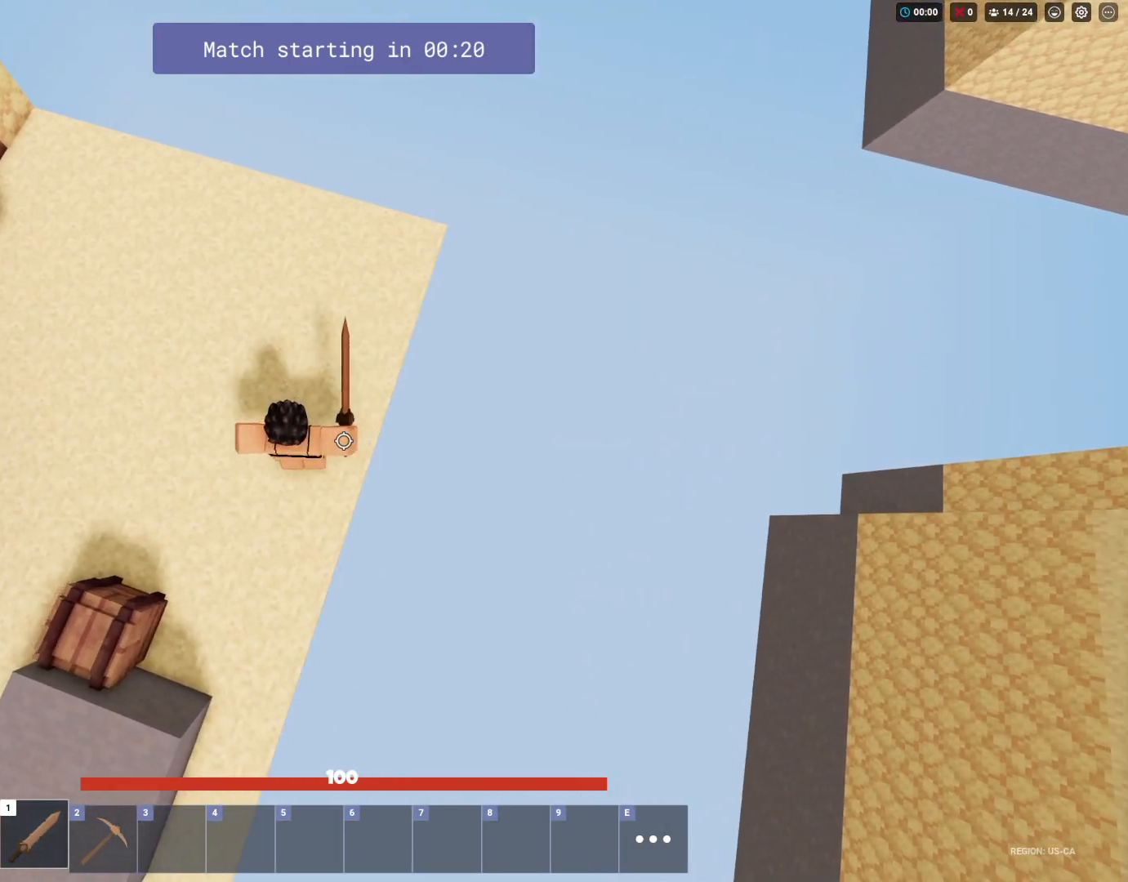
{"keys": ["a", "ctrl", "shift"], "mouse": [], "mouse_move": "still", "events": [[400, "ctrl", "down"], [450, "mouse_right", "up"]]}
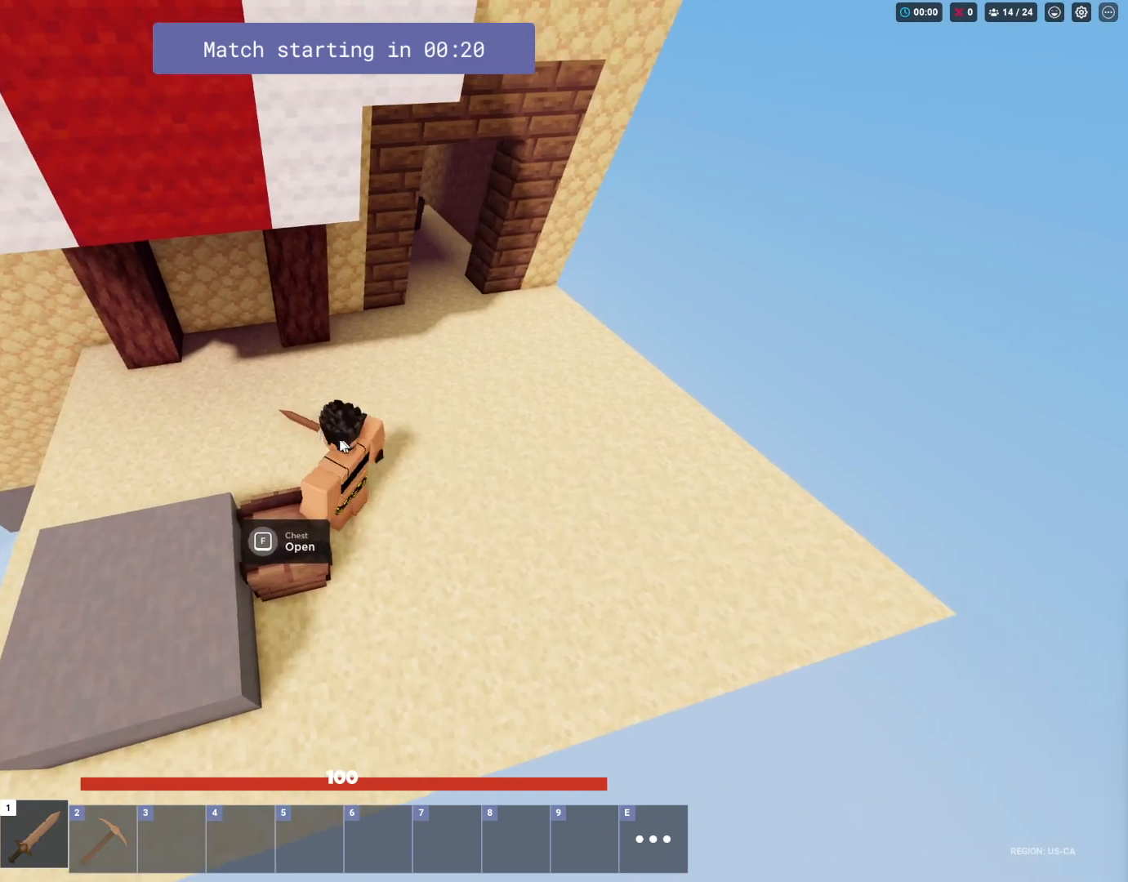
{"keys": ["shift"], "mouse": [], "mouse_move": "left", "events": [[33, "ctrl", "up"], [83, "a", "up"], [83, "f", "down"], [83, "mouse_right", "down"], [133, "mouse_right", "up"], [217, "f", "up"]]}
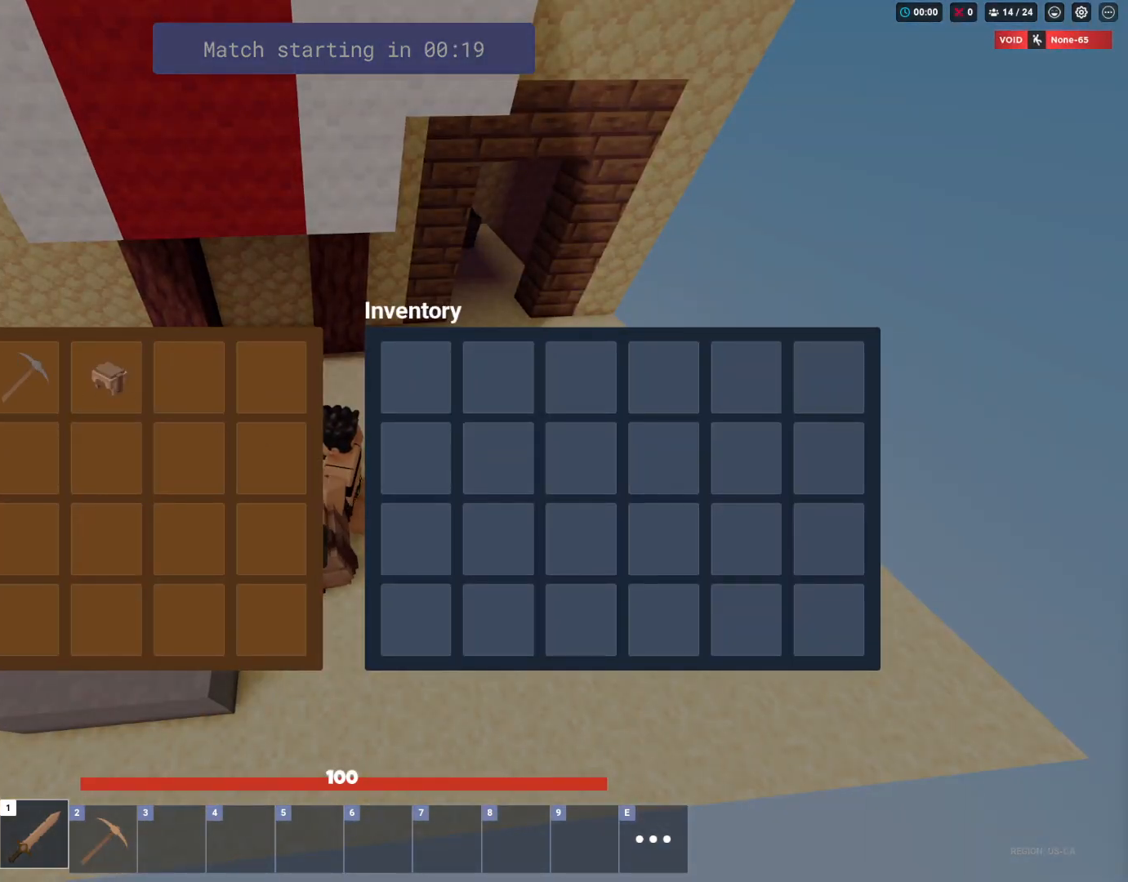
{"keys": ["shift"], "mouse": [], "mouse_move": "still", "events": [[283, "mouse_left", "down"], [333, "mouse_left", "up"], [400, "mouse_left", "down"], [467, "mouse_left", "up"]]}
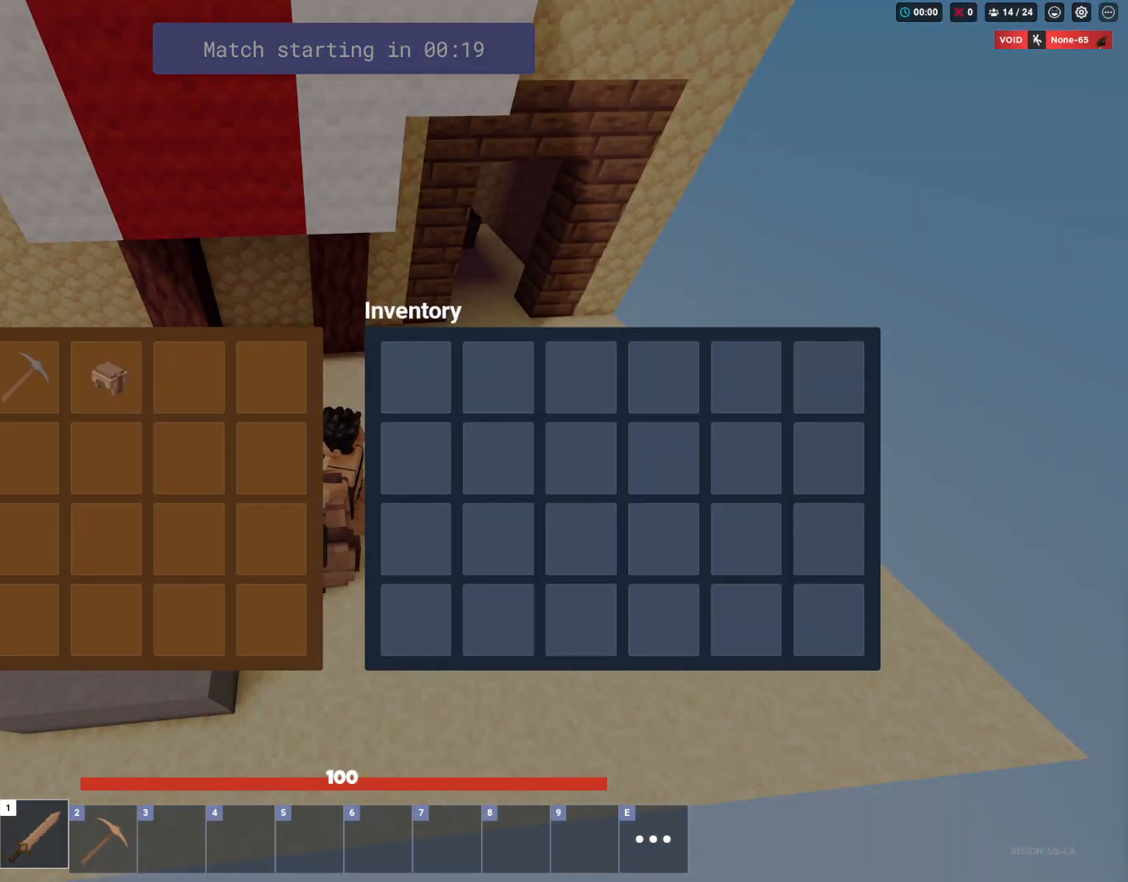
{"keys": ["shift"], "mouse": ["left"], "mouse_move": "still", "events": [[67, "mouse_left", "down"], [167, "mouse_left", "up"], [217, "mouse_left", "down"], [450, "mouse_left", "up"], [500, "mouse_left", "down"]]}
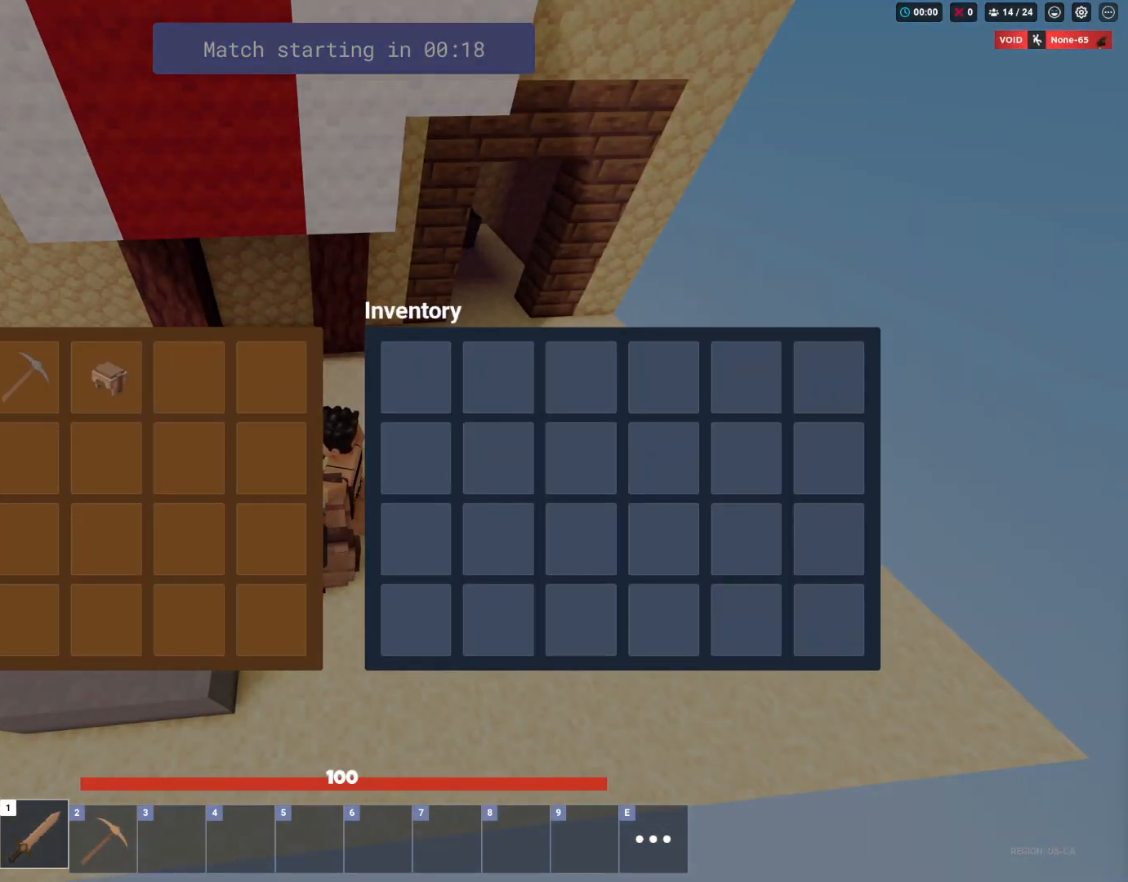
{"keys": ["shift"], "mouse": [], "mouse_move": "down-left", "events": [[83, "mouse_left", "up"]]}
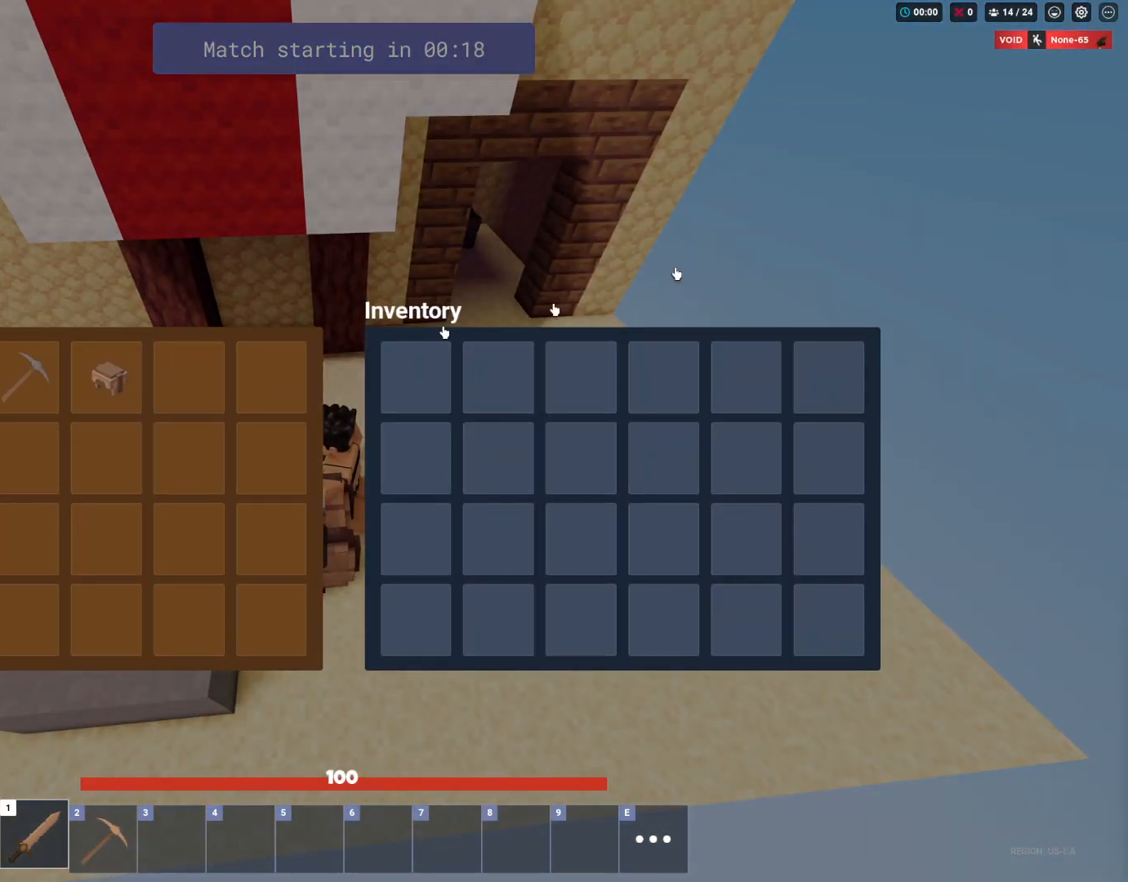
{"keys": ["shift"], "mouse": [], "mouse_move": "left", "events": []}
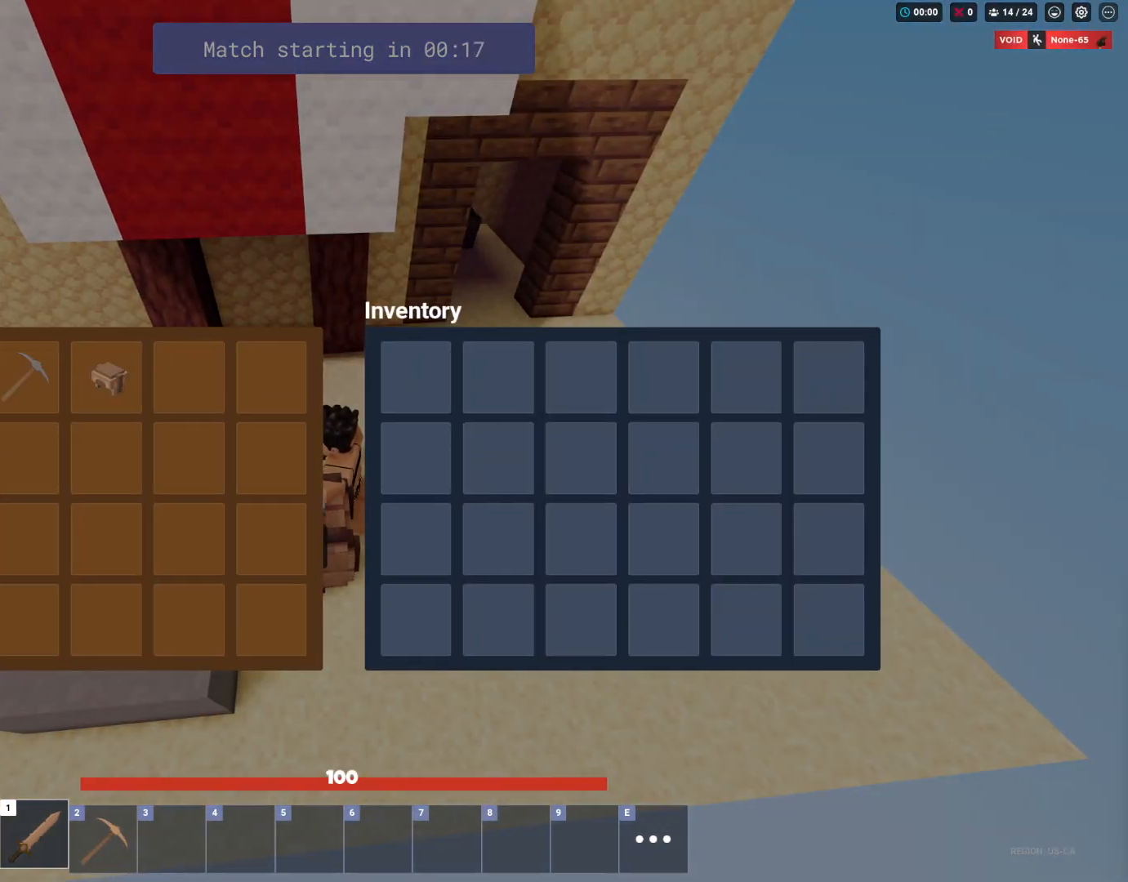
{"keys": ["shift"], "mouse": [], "mouse_move": "still", "events": [[17, "mouse_left", "down"], [117, "mouse_left", "up"], [217, "mouse_left", "down"], [300, "mouse_left", "up"], [400, "mouse_left", "down"], [483, "mouse_left", "up"]]}
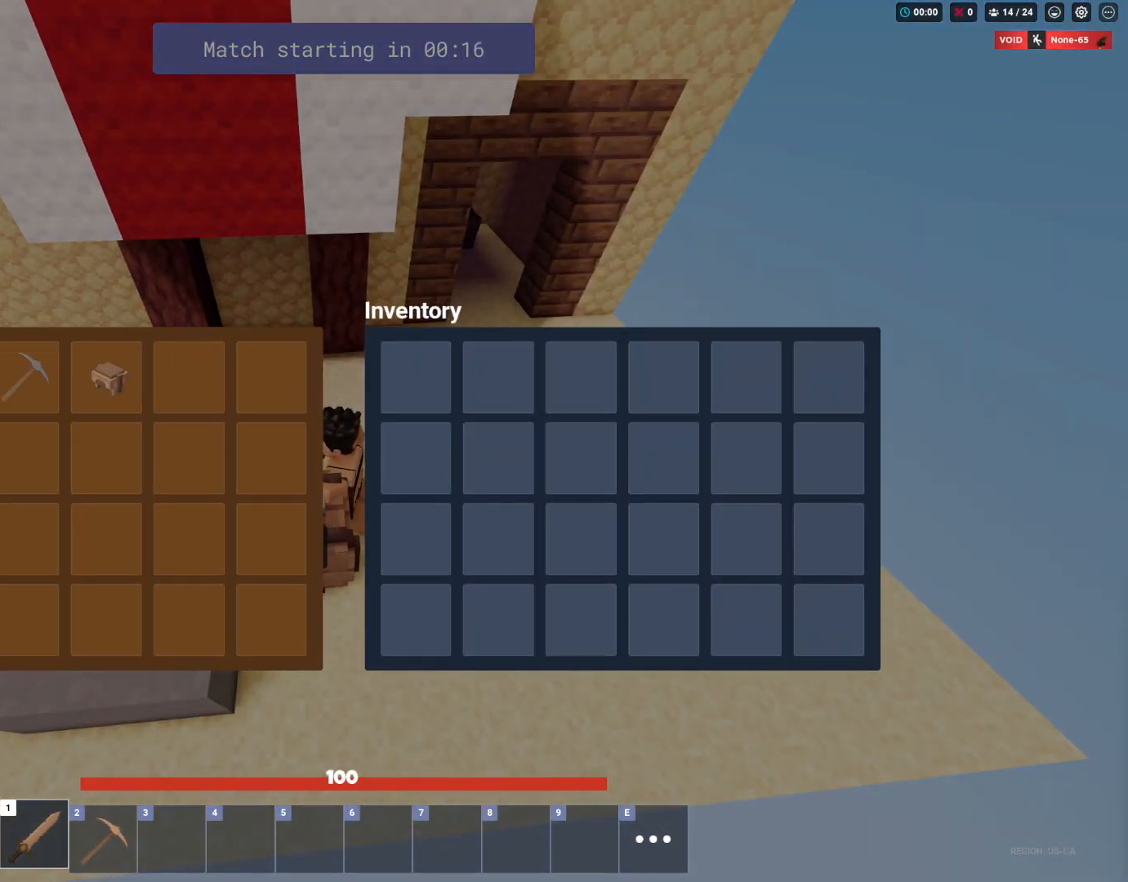
{"keys": ["shift"], "mouse": ["left"], "mouse_move": "down", "events": [[83, "mouse_left", "down"], [183, "mouse_left", "up"], [267, "mouse_left", "down"], [317, "mouse_left", "up"], [500, "mouse_left", "down"]]}
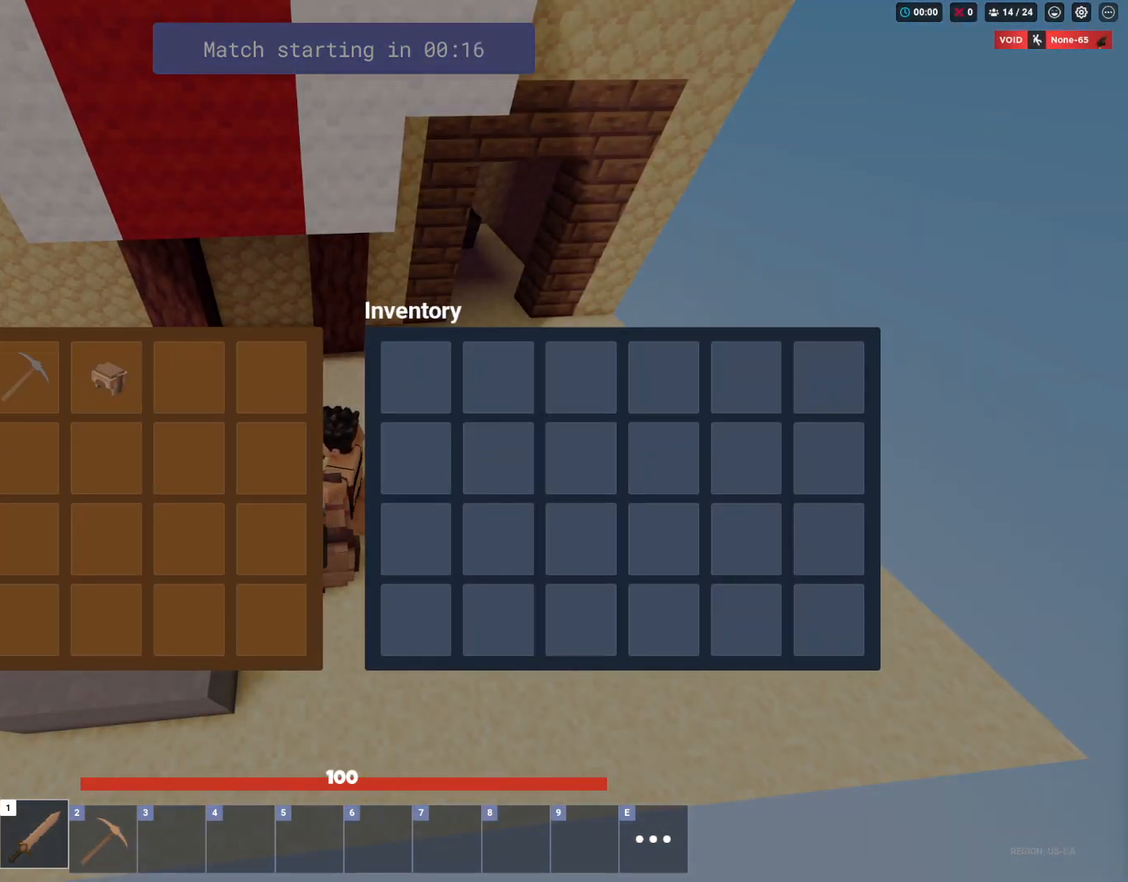
{"keys": ["shift"], "mouse": [], "mouse_move": "still", "events": [[100, "mouse_left", "up"], [200, "mouse_left", "down"], [233, "mouse_left", "up"], [383, "mouse_left", "down"], [433, "mouse_left", "up"]]}
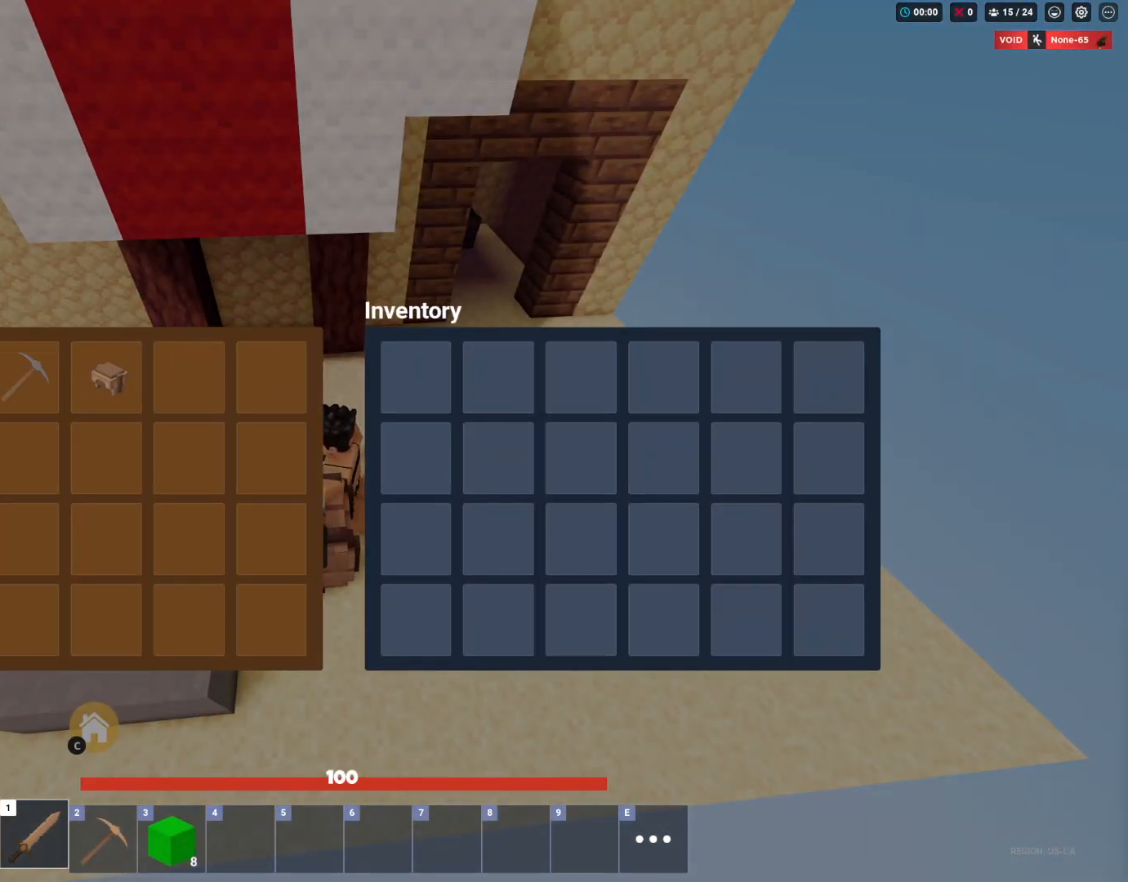
{"keys": ["d", "shift", "w"], "mouse": [], "mouse_move": "still", "events": [[17, "mouse_left", "down"], [167, "d", "down"], [167, "mouse_left", "up"], [200, "w", "down"]]}
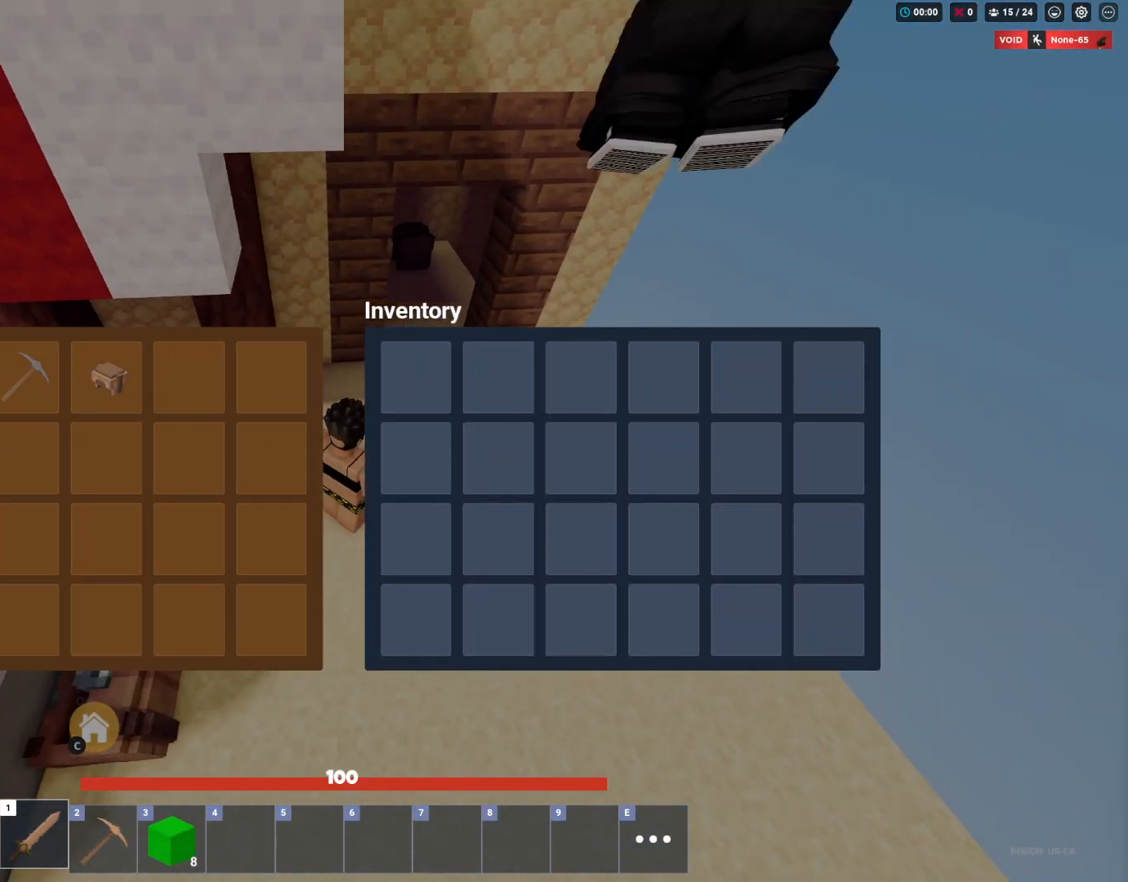
{"keys": ["f", "shift", "w"], "mouse": [], "mouse_move": "still", "events": [[283, "d", "up"], [500, "f", "down"]]}
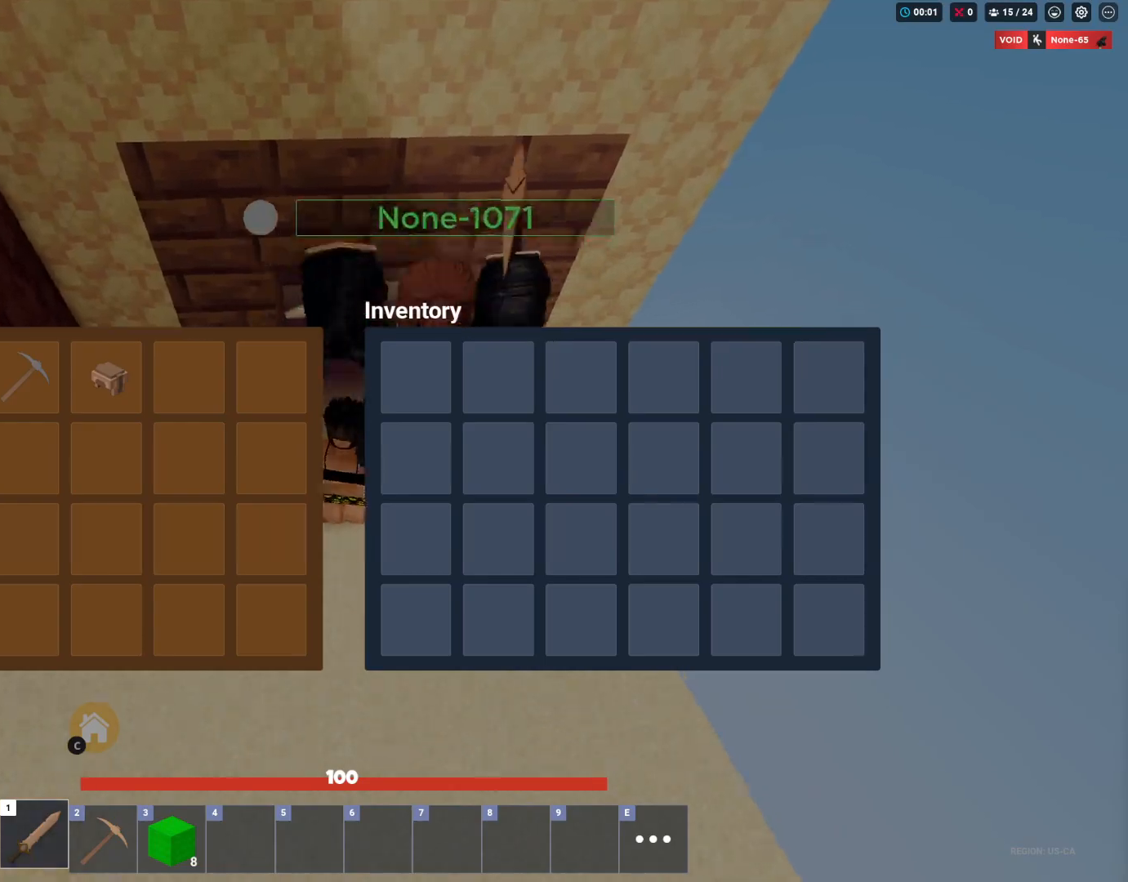
{"keys": ["shift", "w"], "mouse": [], "mouse_move": "still", "events": [[150, "f", "up"]]}
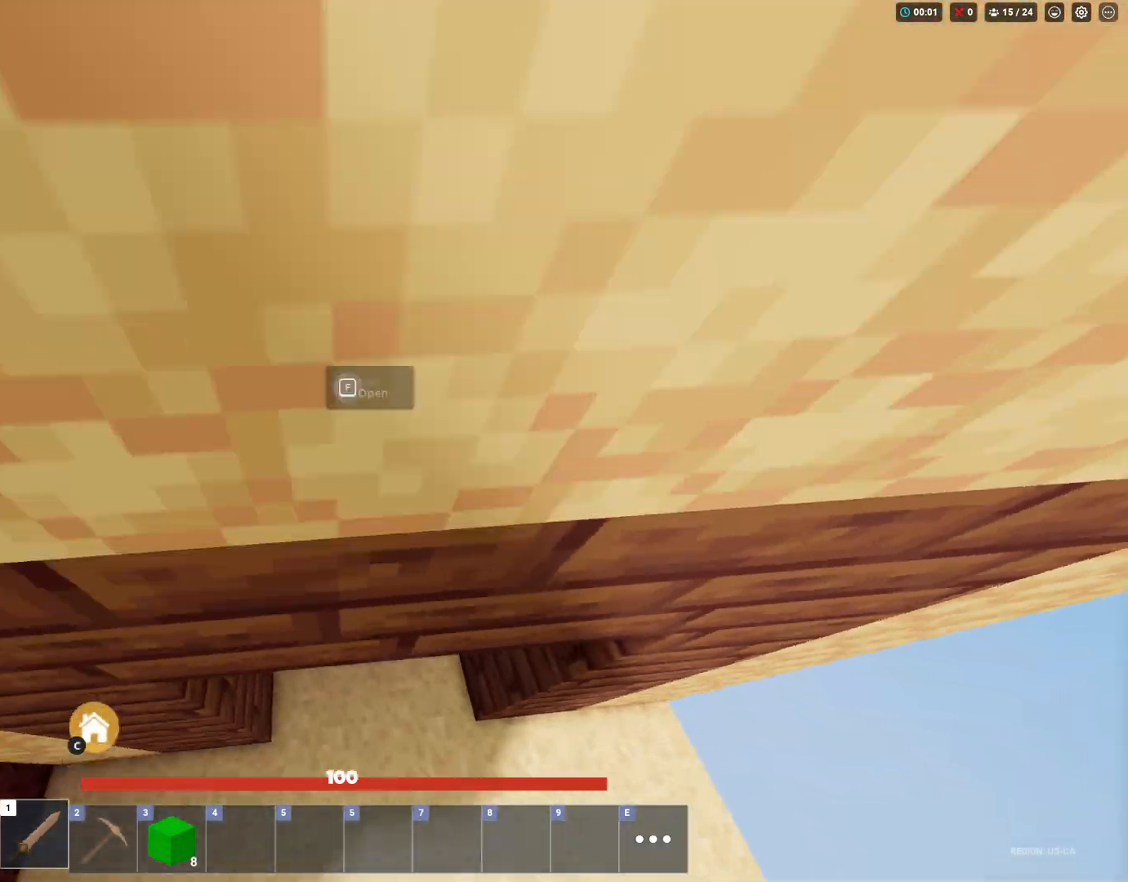
{"keys": ["a", "s", "shift"], "mouse": [], "mouse_move": "still", "events": [[67, "f", "down"], [167, "w", "up"], [217, "f", "up"], [350, "a", "down"], [400, "mouse_left", "down"], [450, "s", "down"], [500, "mouse_left", "up"]]}
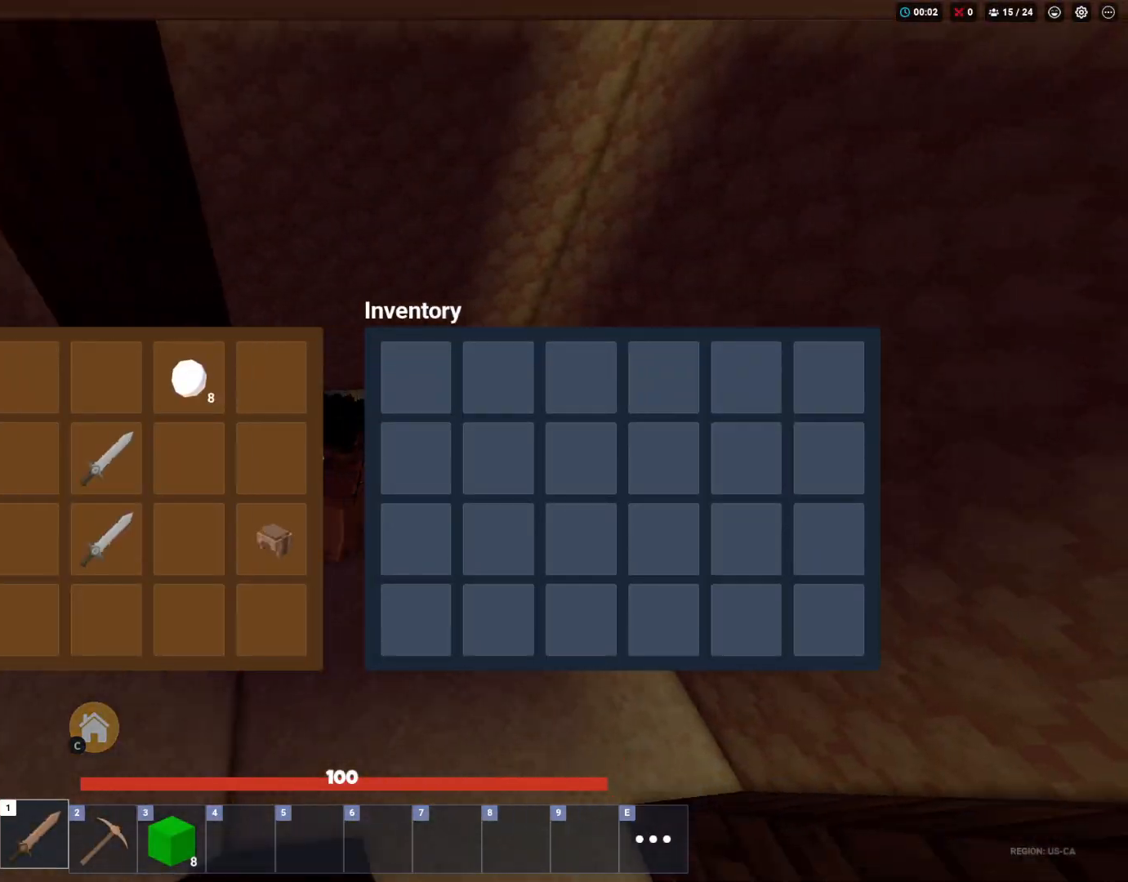
{"keys": ["a", "s", "shift", "space"], "mouse": [], "mouse_move": "up-right", "events": [[83, "mouse_left", "down"], [133, "mouse_left", "up"], [217, "space", "down"], [267, "mouse_left", "down"], [317, "mouse_left", "up"]]}
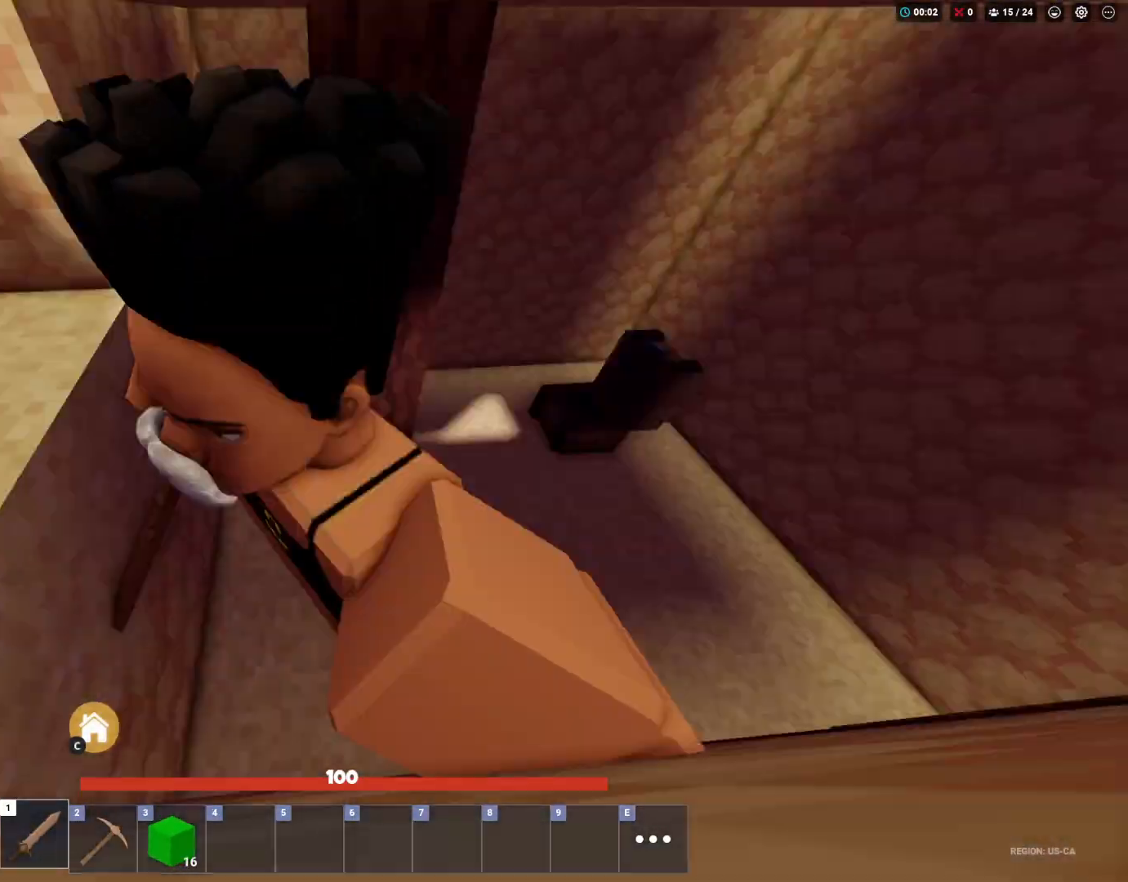
{"keys": ["a", "shift", "space", "w"], "mouse": [], "mouse_move": "still", "events": [[17, "f", "down"], [17, "s", "up"], [100, "f", "up"], [383, "w", "down"]]}
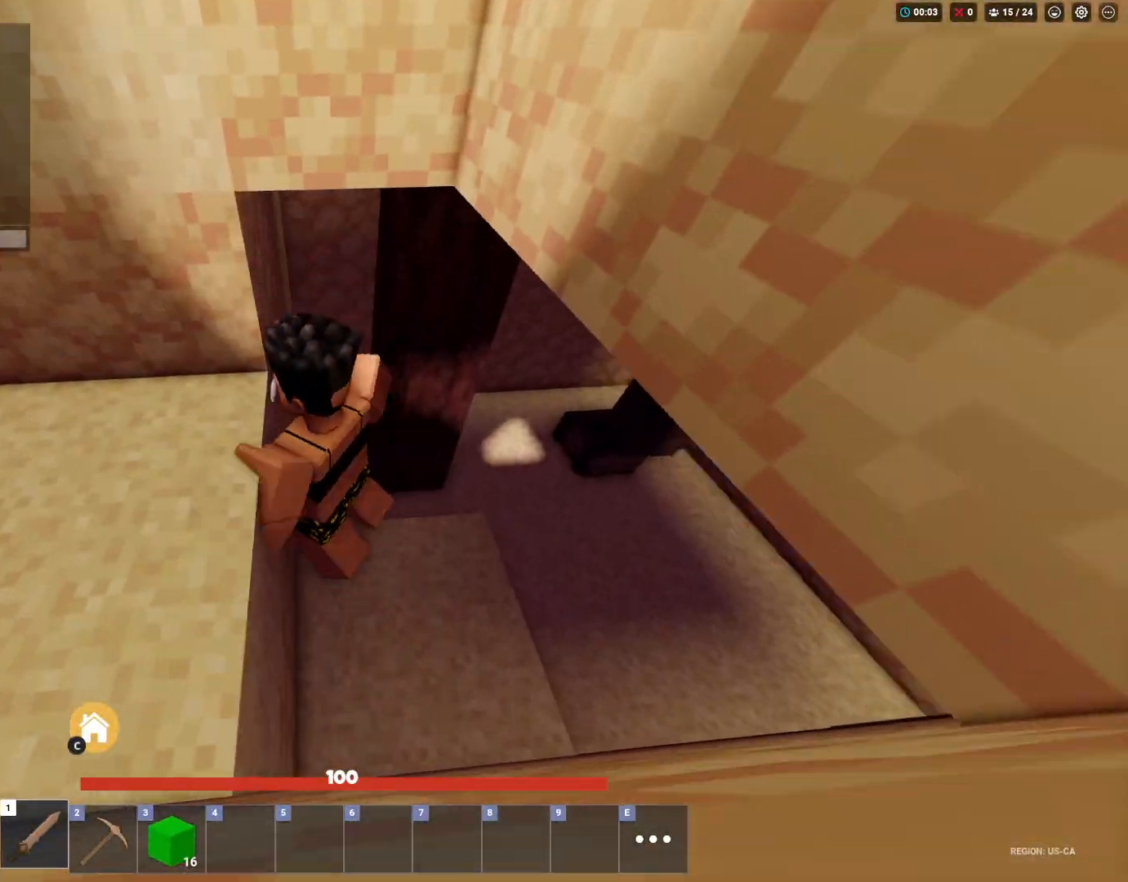
{"keys": ["s", "shift", "space"], "mouse": [], "mouse_move": "down-left", "events": [[167, "w", "up"], [300, "s", "down"], [483, "a", "up"]]}
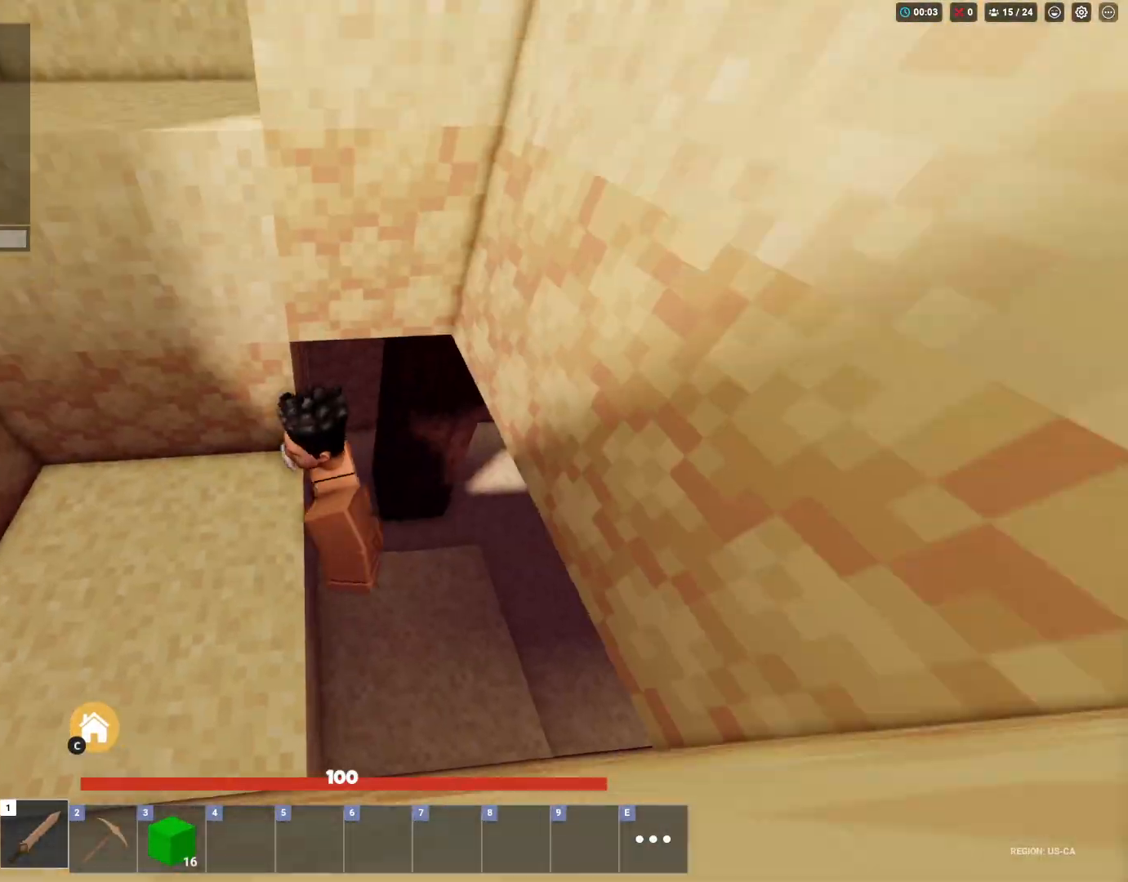
{"keys": ["a", "shift", "space"], "mouse": [], "mouse_move": "right", "events": [[167, "a", "down"], [267, "s", "up"]]}
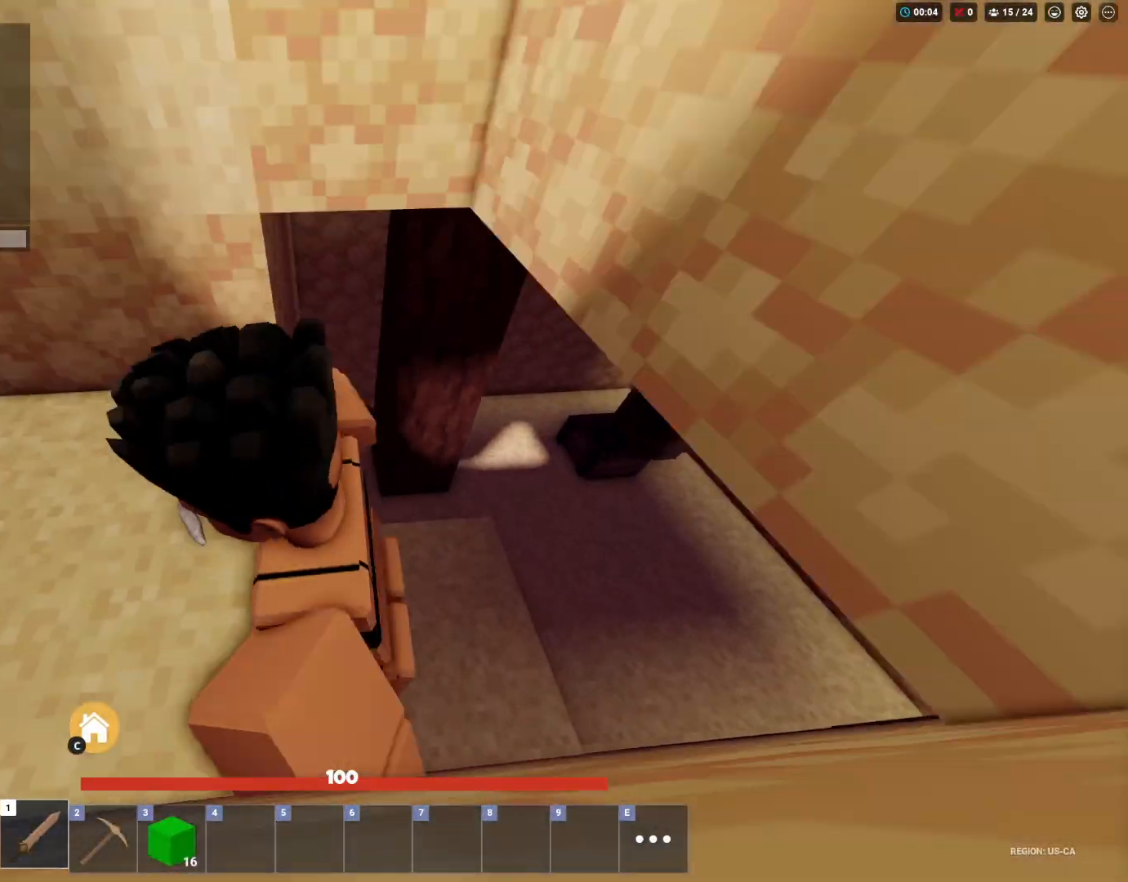
{"keys": ["shift", "space", "w"], "mouse": ["right"], "mouse_move": "right", "events": [[333, "w", "down"], [383, "a", "up"], [483, "mouse_right", "down"]]}
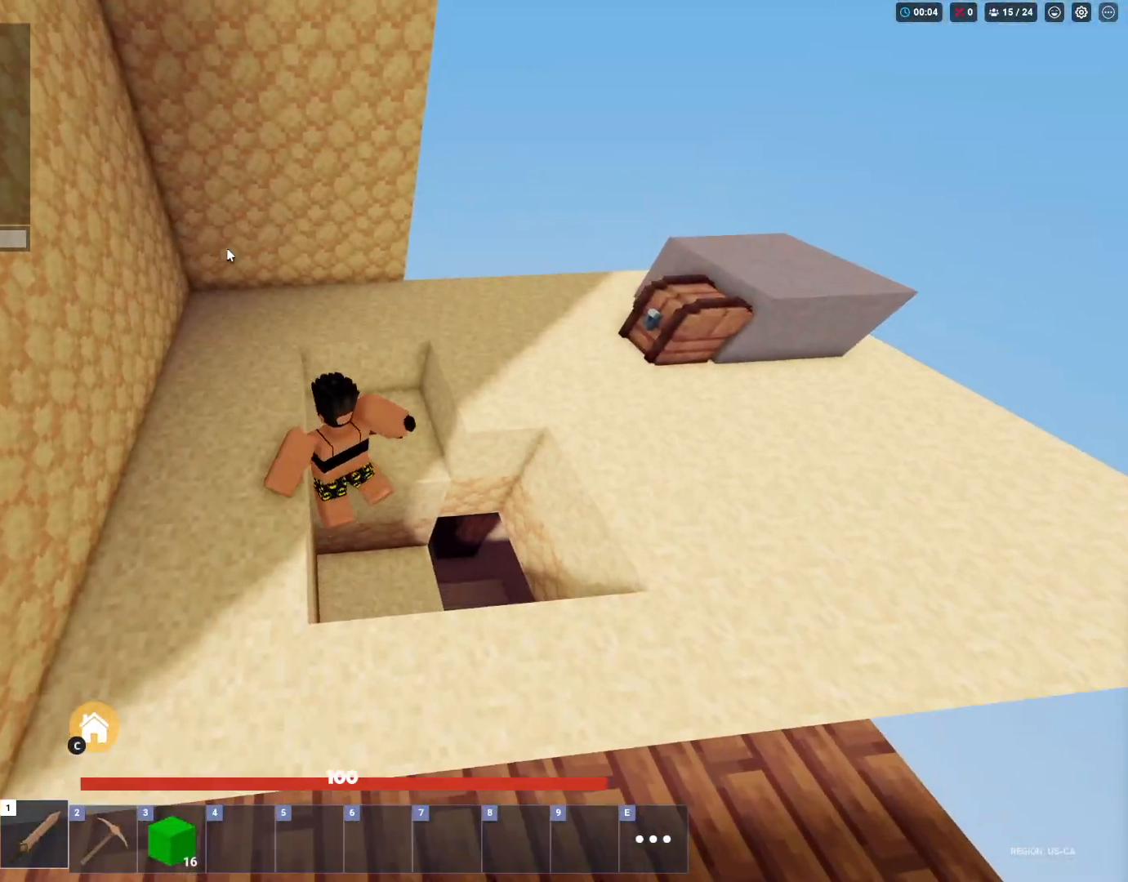
{"keys": ["d", "shift", "space", "w"], "mouse": ["right"], "mouse_move": "still", "events": [[483, "d", "down"]]}
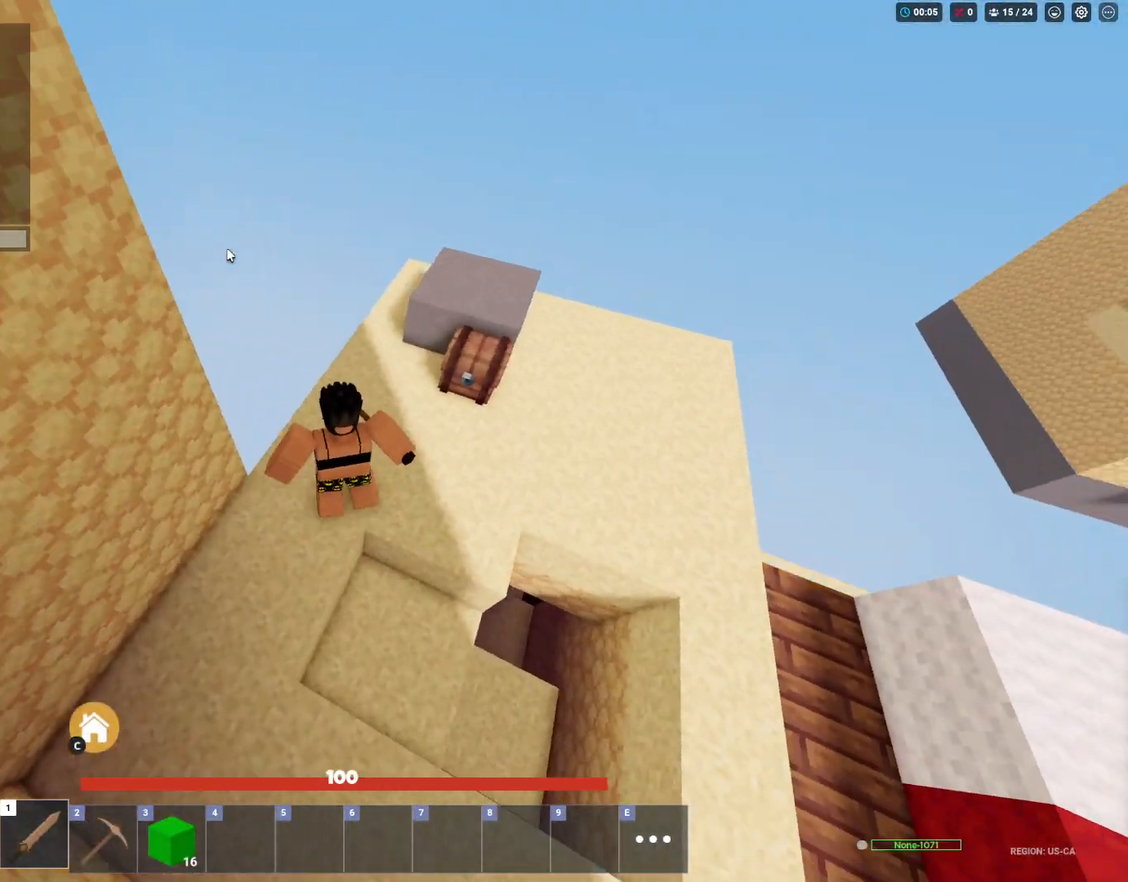
{"keys": ["shift"], "mouse": [], "mouse_move": "still", "events": [[133, "space", "up"], [183, "d", "up"], [233, "w", "up"], [467, "mouse_right", "up"]]}
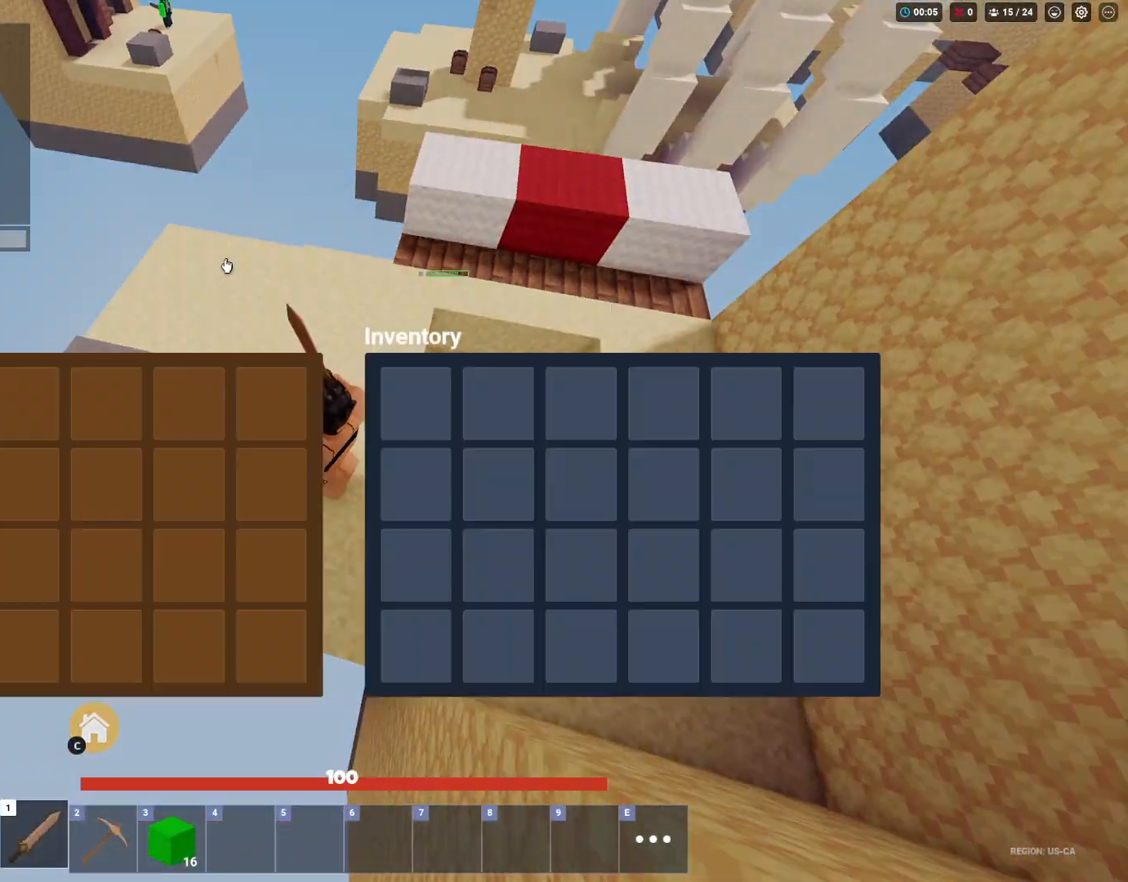
{"keys": ["d", "shift", "w"], "mouse": [], "mouse_move": "down-left", "events": [[17, "f", "down"], [150, "f", "up"], [383, "w", "down"], [433, "d", "down"]]}
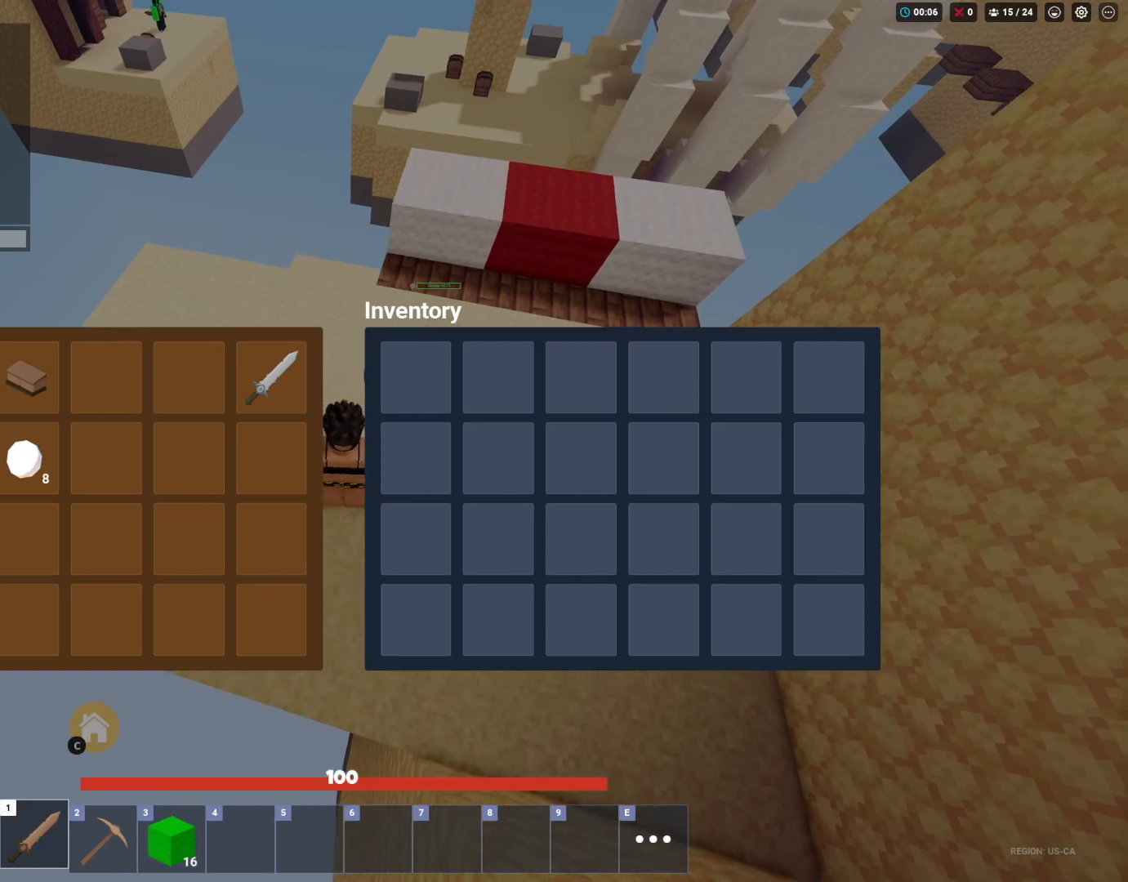
{"keys": ["shift", "w"], "mouse": [], "mouse_move": "right", "events": [[83, "mouse_left", "down"], [167, "mouse_left", "up"], [400, "d", "up"]]}
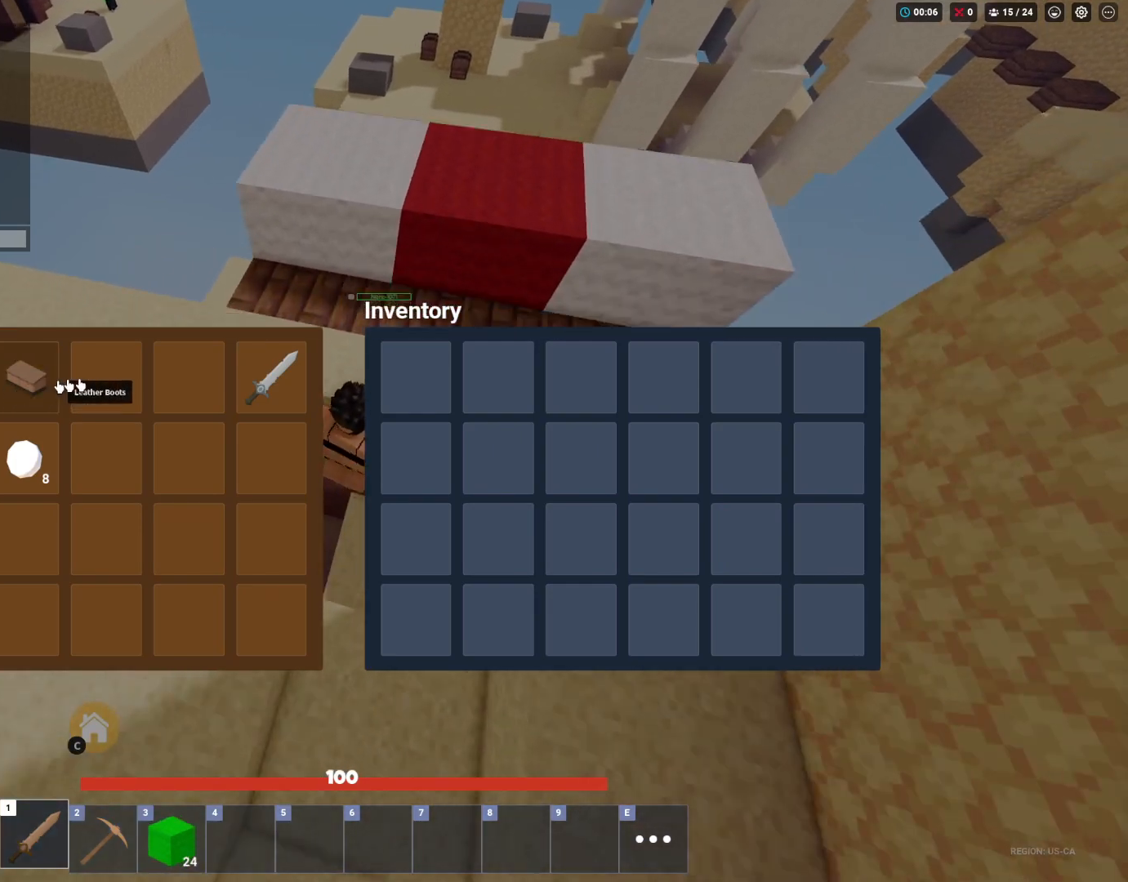
{"keys": ["shift", "w"], "mouse": [], "mouse_move": "still", "events": [[83, "f", "down"], [133, "space", "down"], [183, "f", "up"], [233, "w", "up"], [400, "w", "down"], [500, "space", "up"]]}
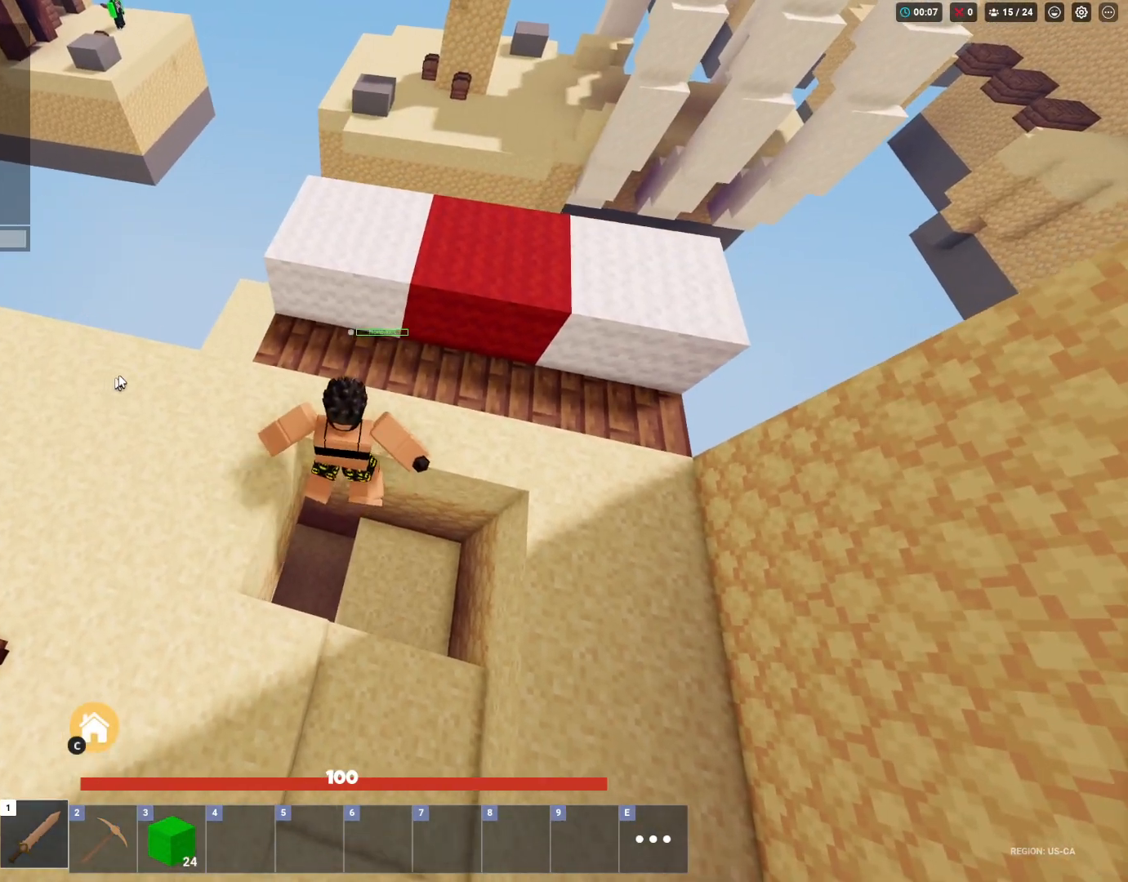
{"keys": ["a", "shift", "w"], "mouse": ["right"], "mouse_move": "still", "events": [[100, "a", "down"], [100, "mouse_right", "down"], [283, "mouse_wheel", "down"], [433, "mouse_wheel", "up"]]}
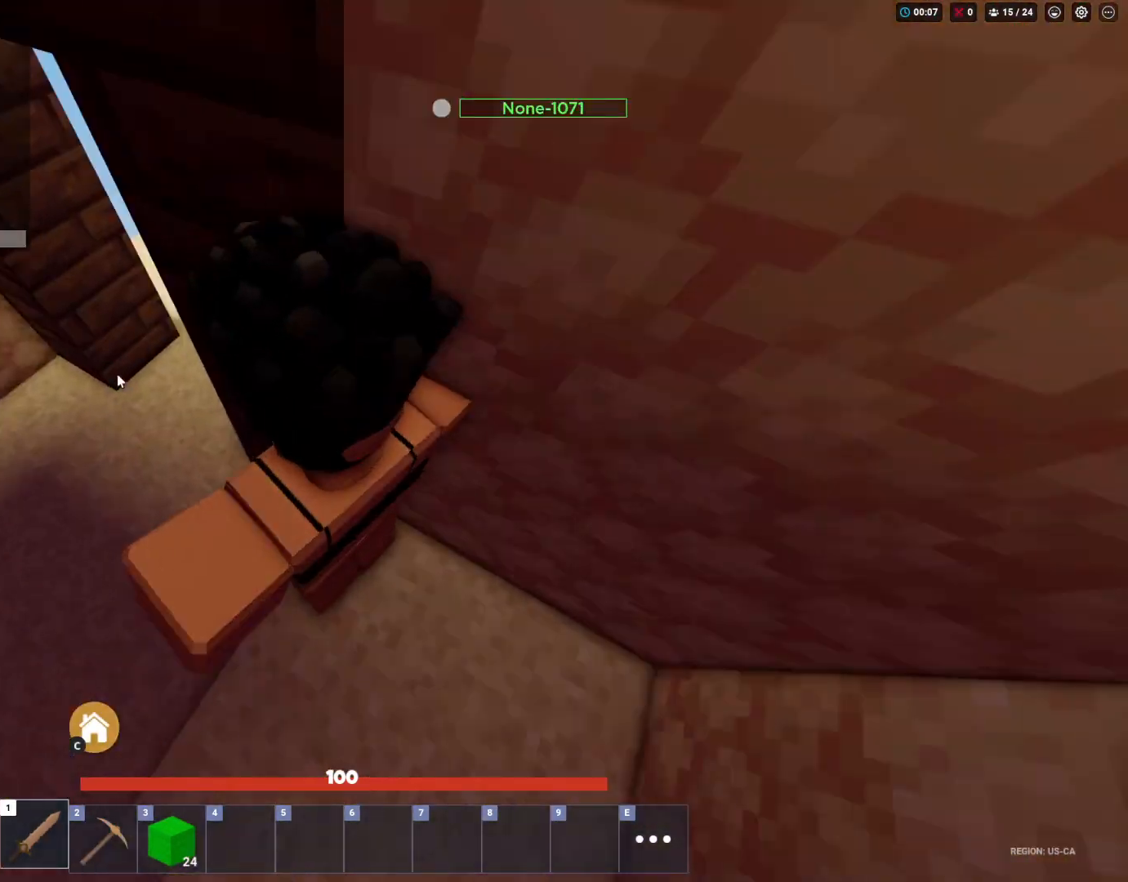
{"keys": ["shift", "w"], "mouse": ["right"], "mouse_move": "still", "events": [[167, "mouse_wheel", "down"], [250, "mouse_wheel", "up"], [350, "a", "up"]]}
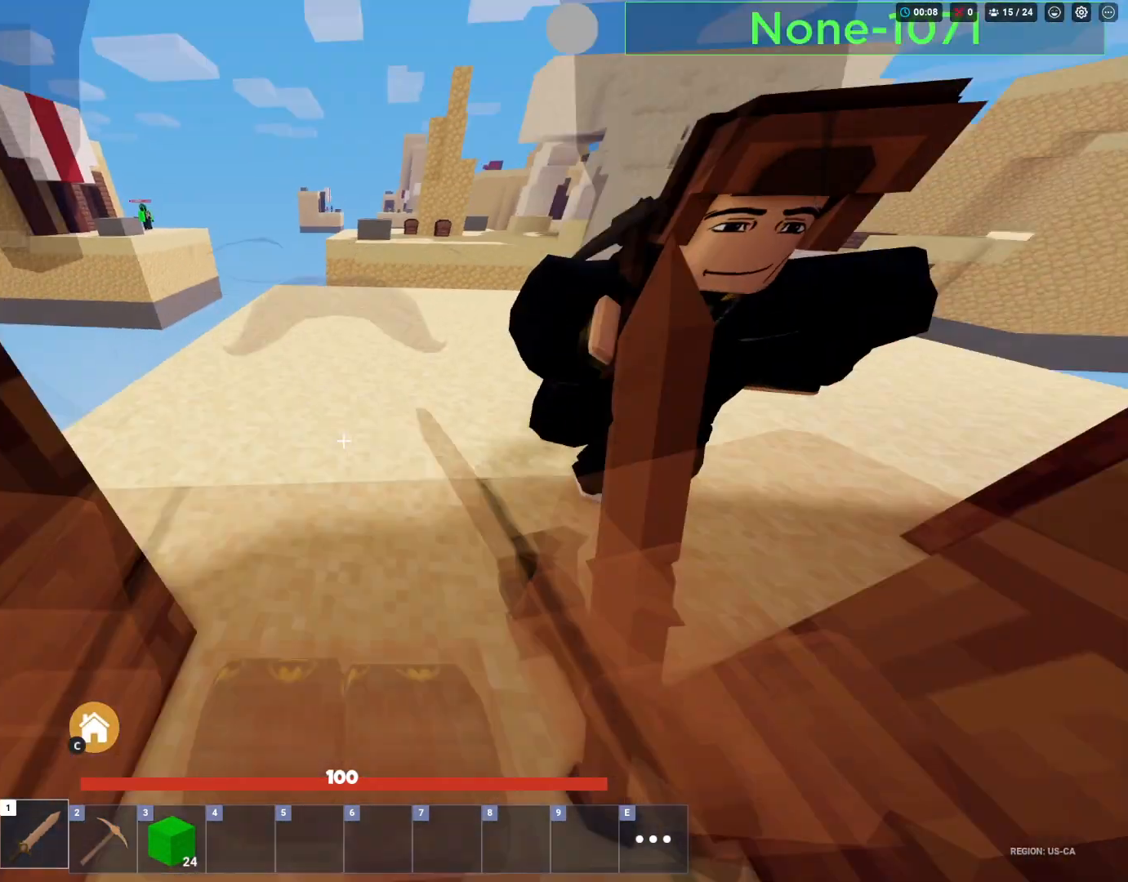
{"keys": ["3", "shift", "w"], "mouse": ["right"], "mouse_move": "still", "events": [[33, "d", "down"], [267, "d", "up"], [500, "3", "down"]]}
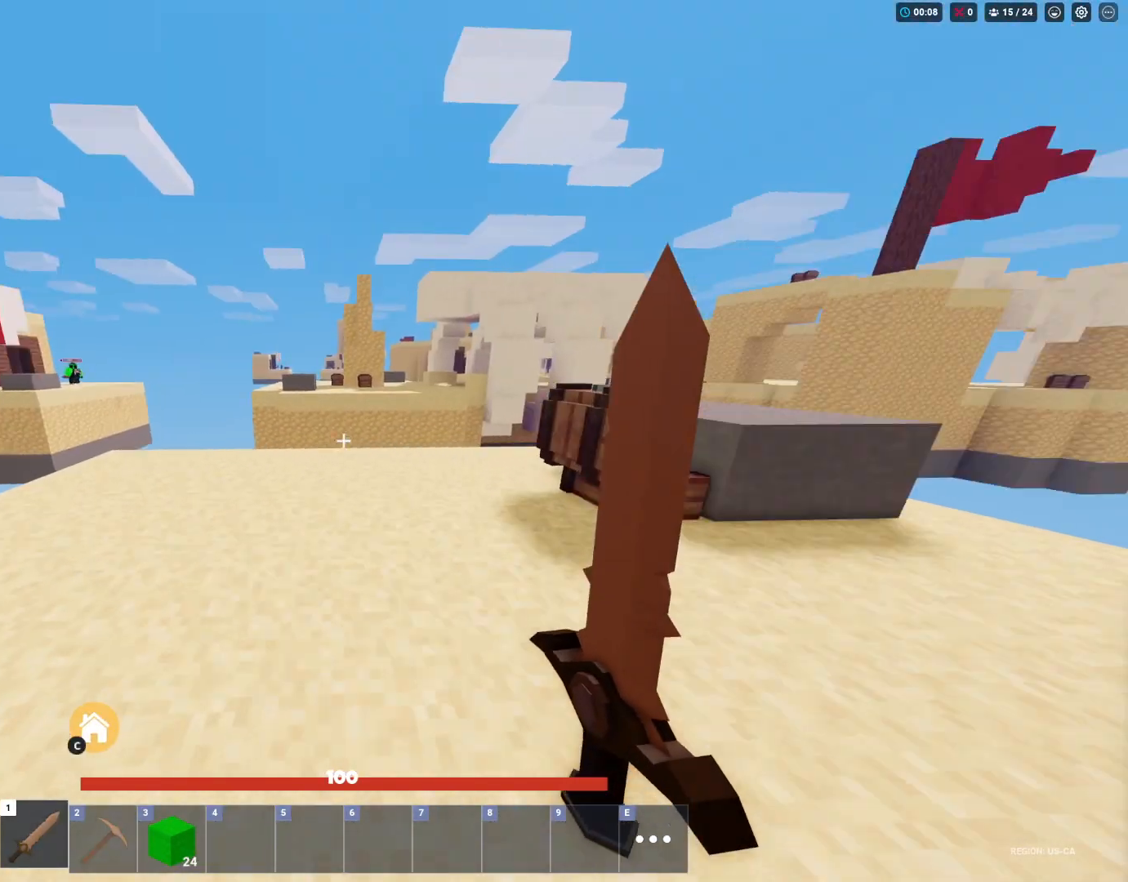
{"keys": ["shift", "w"], "mouse": ["right"], "mouse_move": "still", "events": [[150, "3", "up"]]}